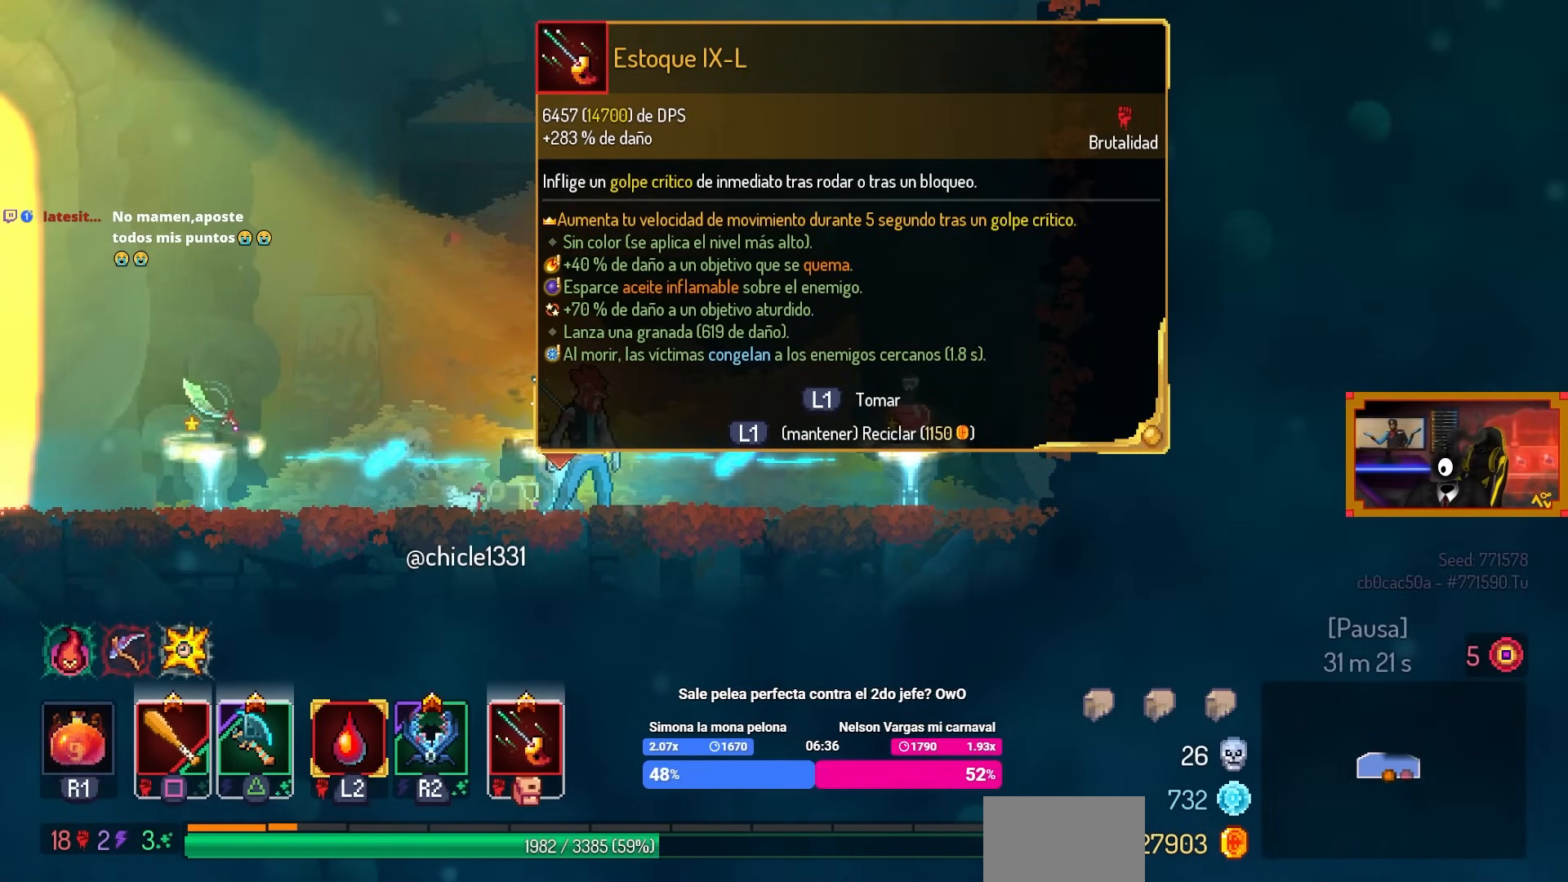
Gameplay with a controller (PlayStation layout); each line is a JSON object with the inputs held at the frame after it. "events" lists button and stick changes between this image and that frame as [ms after this image, input, new state], when the widget could be followed in between.
{"buttons": ["DPAD_RIGHT"], "left_stick": "center", "right_stick": "center", "events": [[367, "DPAD_RIGHT", "down"]]}
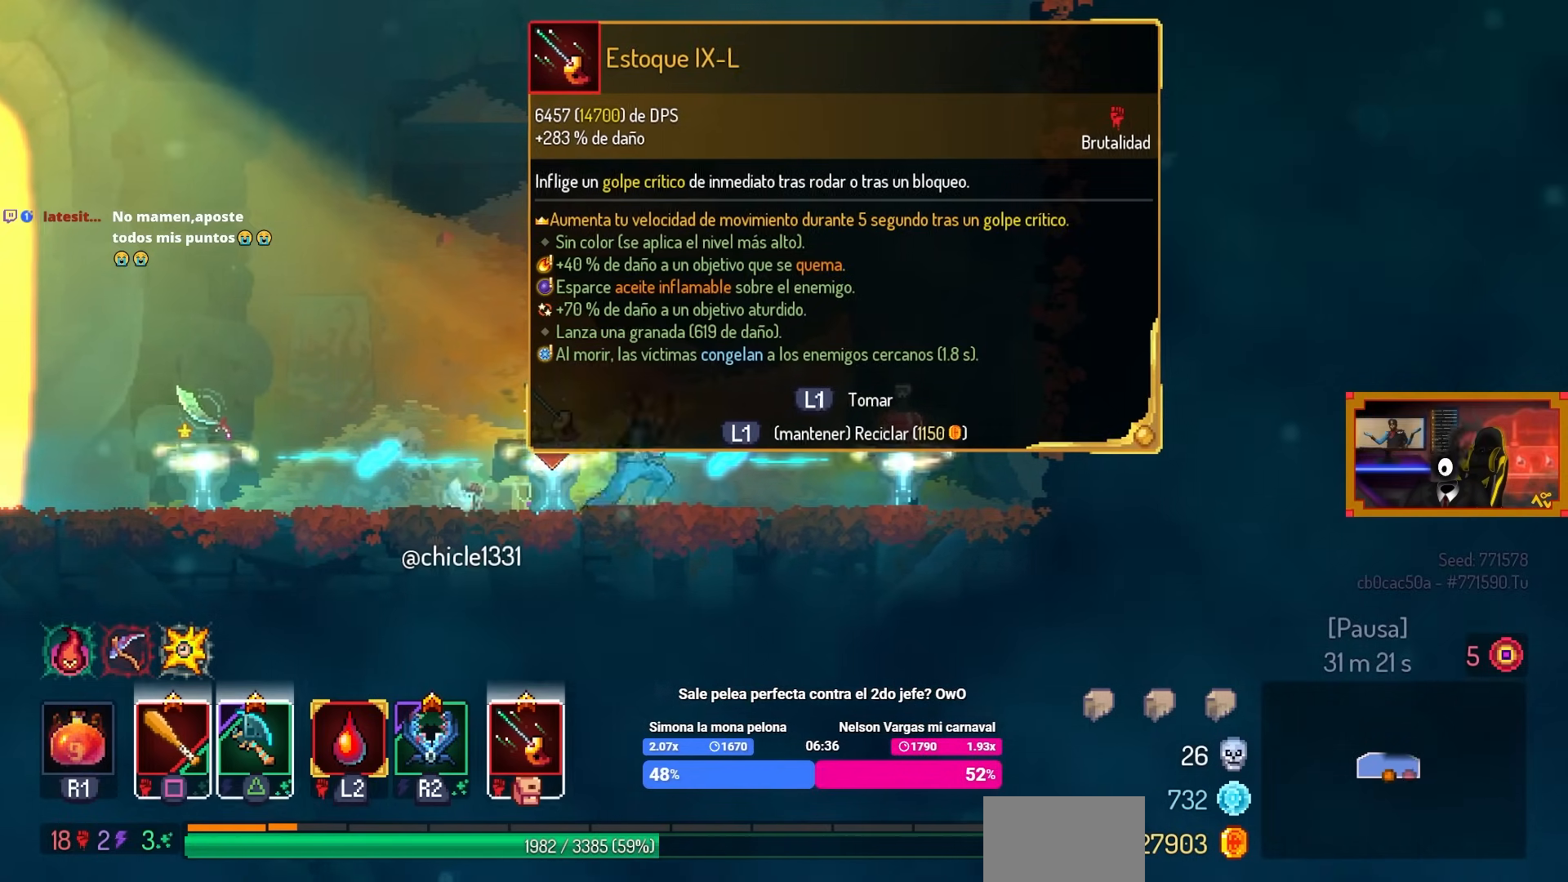
{"buttons": [], "left_stick": "center", "right_stick": "center", "events": [[83, "DPAD_RIGHT", "up"], [317, "L3", "down"], [483, "L3", "up"]]}
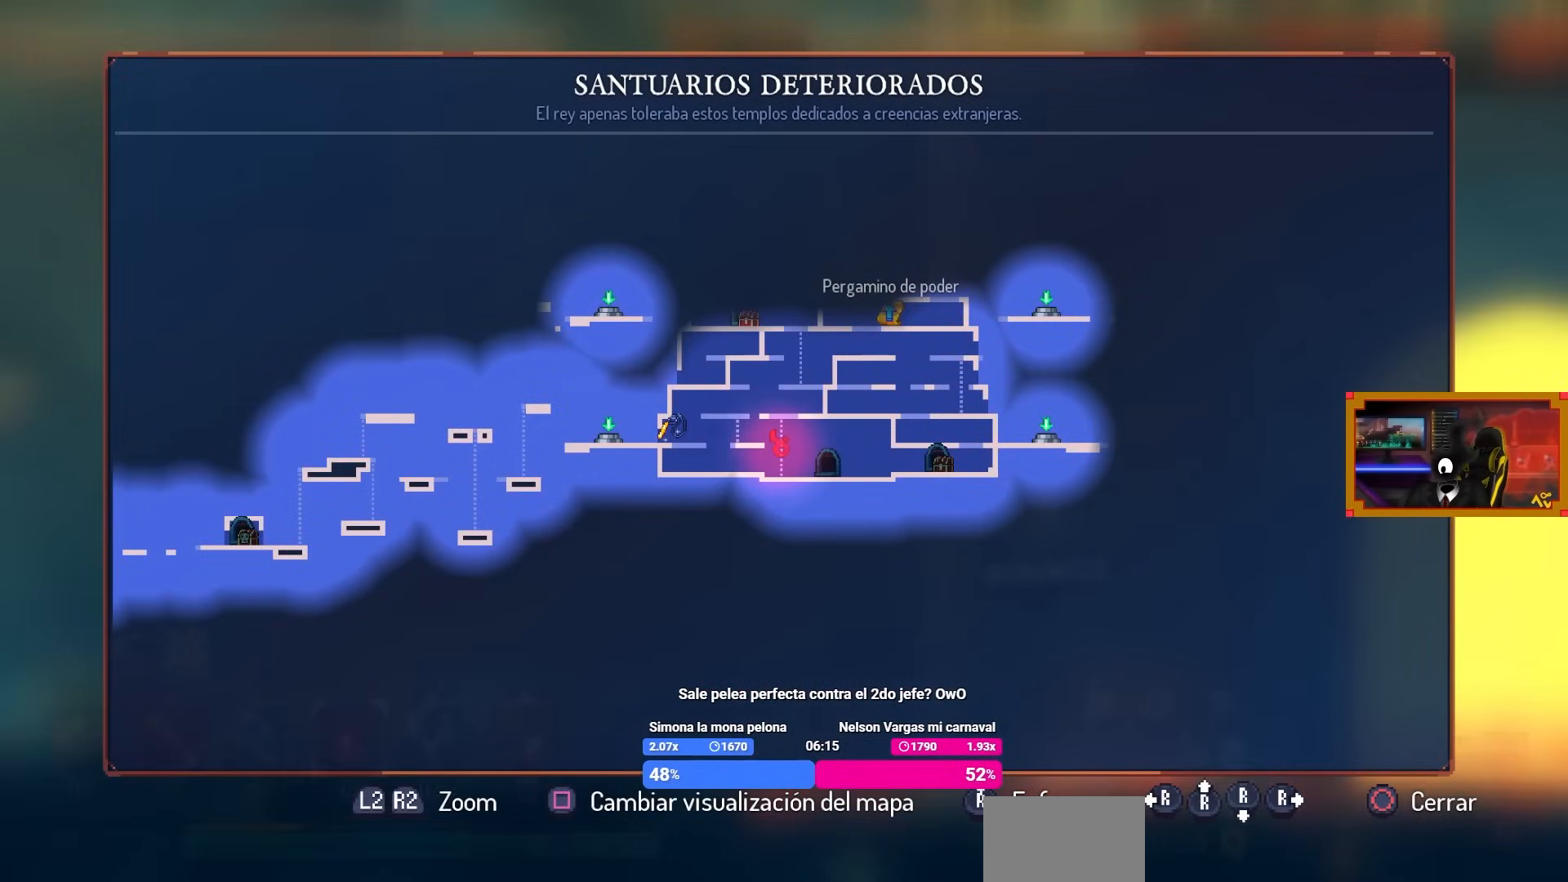
{"buttons": [], "left_stick": "center", "right_stick": "center", "events": []}
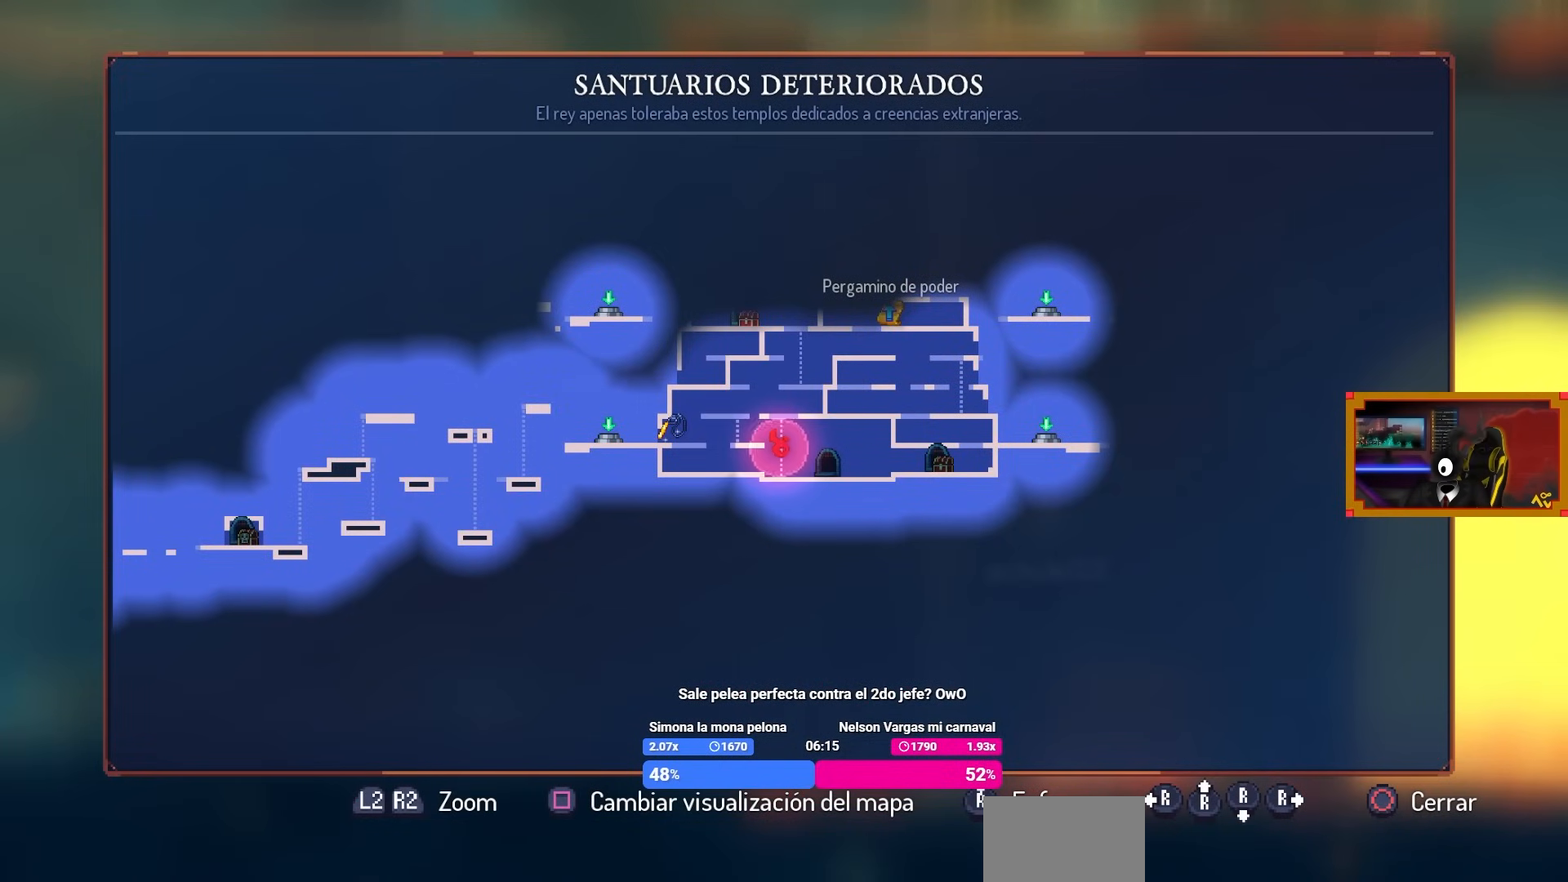
{"buttons": [], "left_stick": "center", "right_stick": "center", "events": []}
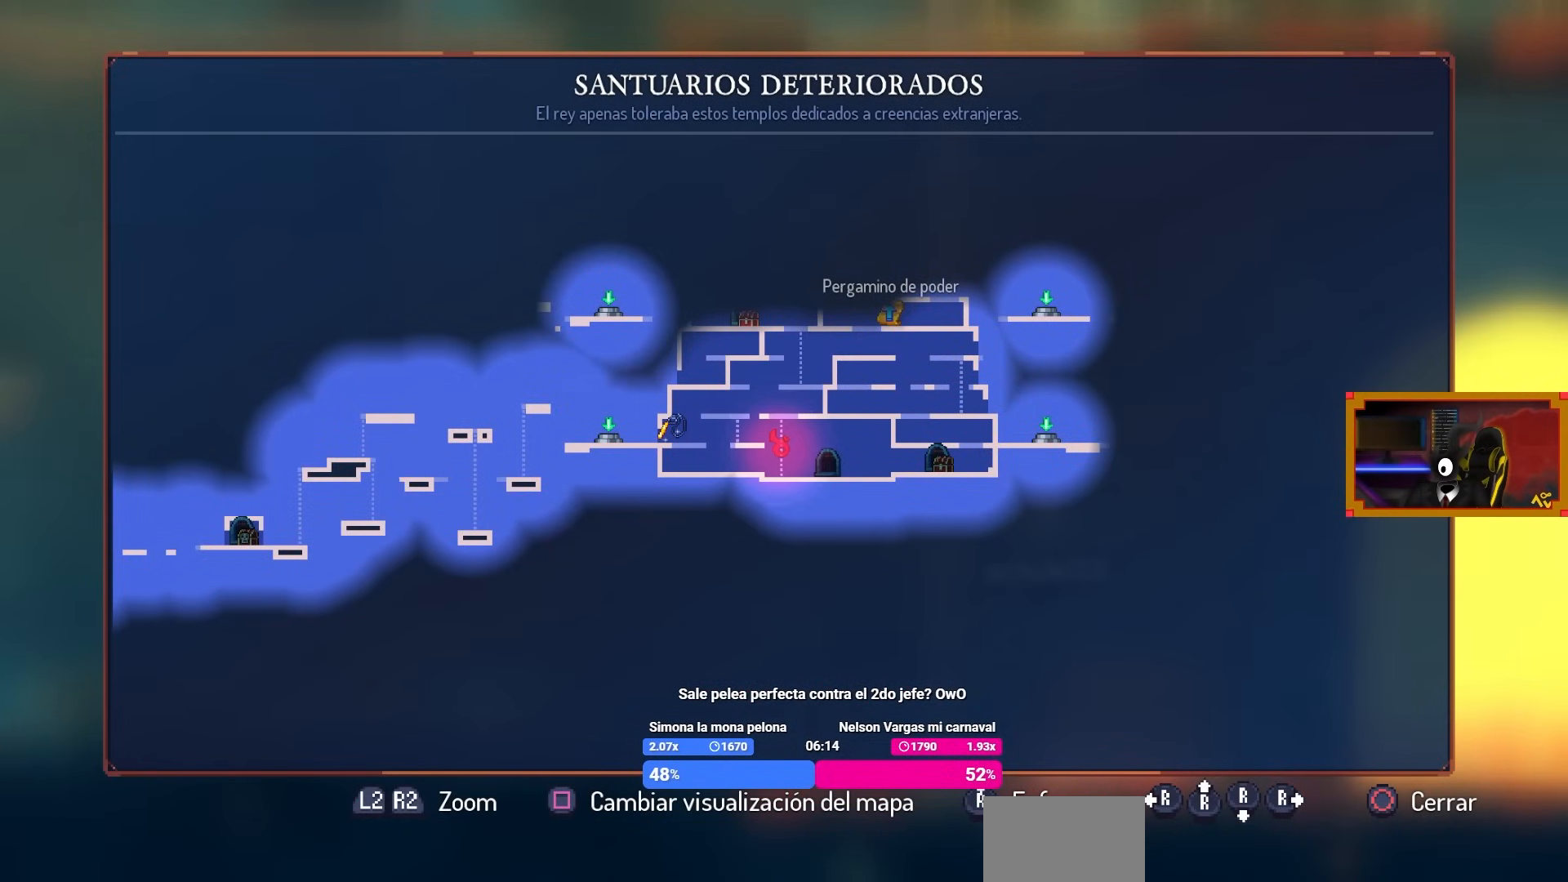
{"buttons": ["CROSS", "DPAD_LEFT"], "left_stick": "center", "right_stick": "center", "events": [[183, "DPAD_LEFT", "down"], [217, "CIRCLE", "down"], [283, "CIRCLE", "up"], [283, "CROSS", "down"], [333, "CROSS", "up"], [467, "CROSS", "down"]]}
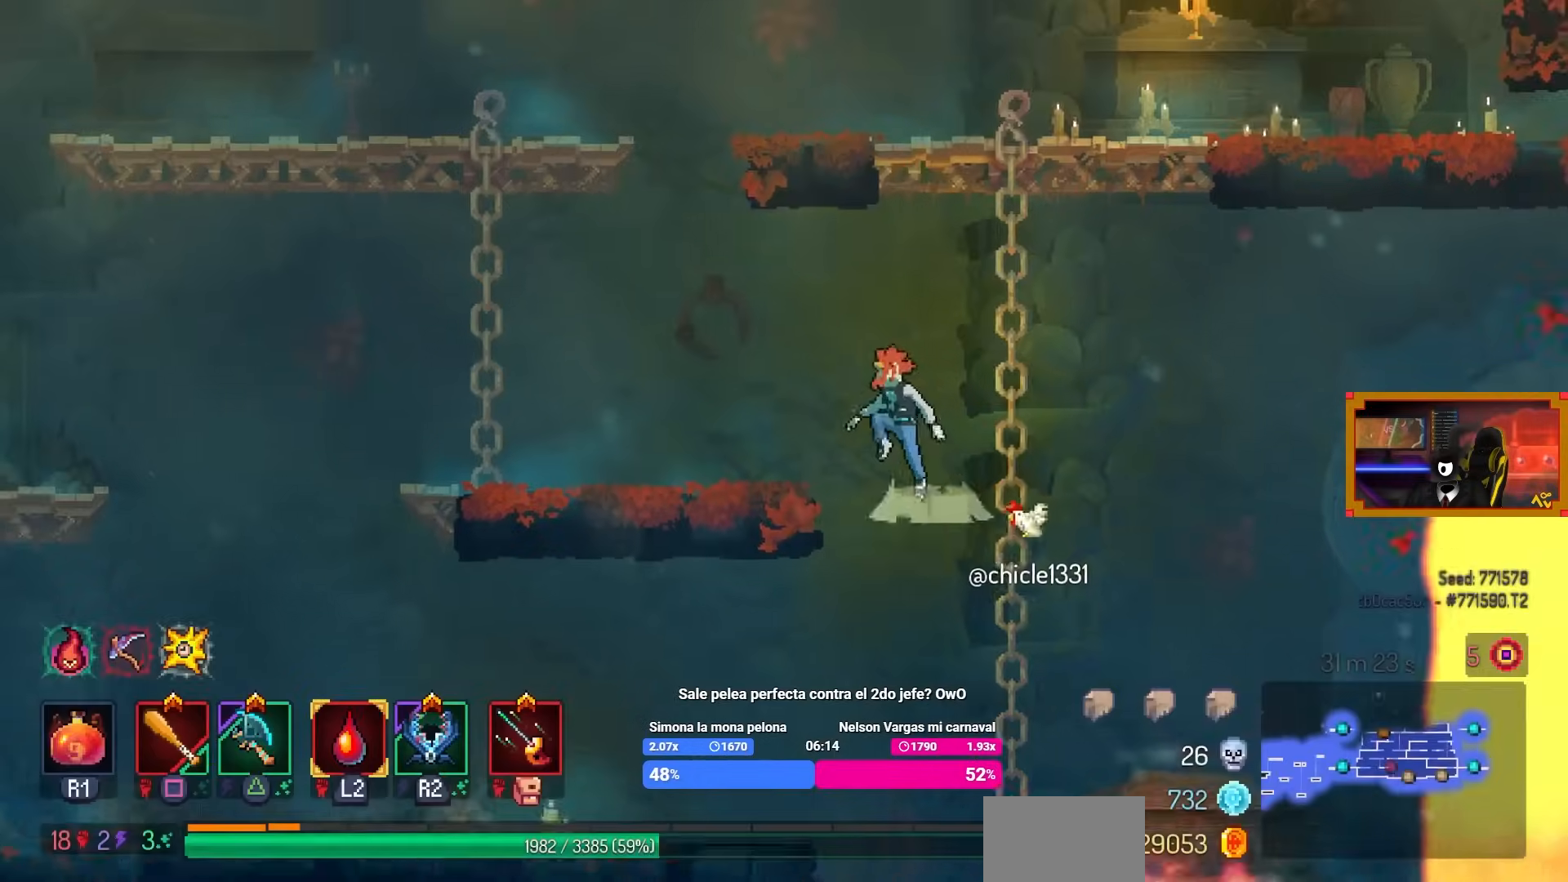
{"buttons": ["DPAD_LEFT"], "left_stick": "center", "right_stick": "center", "events": [[33, "CROSS", "up"], [333, "CIRCLE", "down"], [383, "CIRCLE", "up"]]}
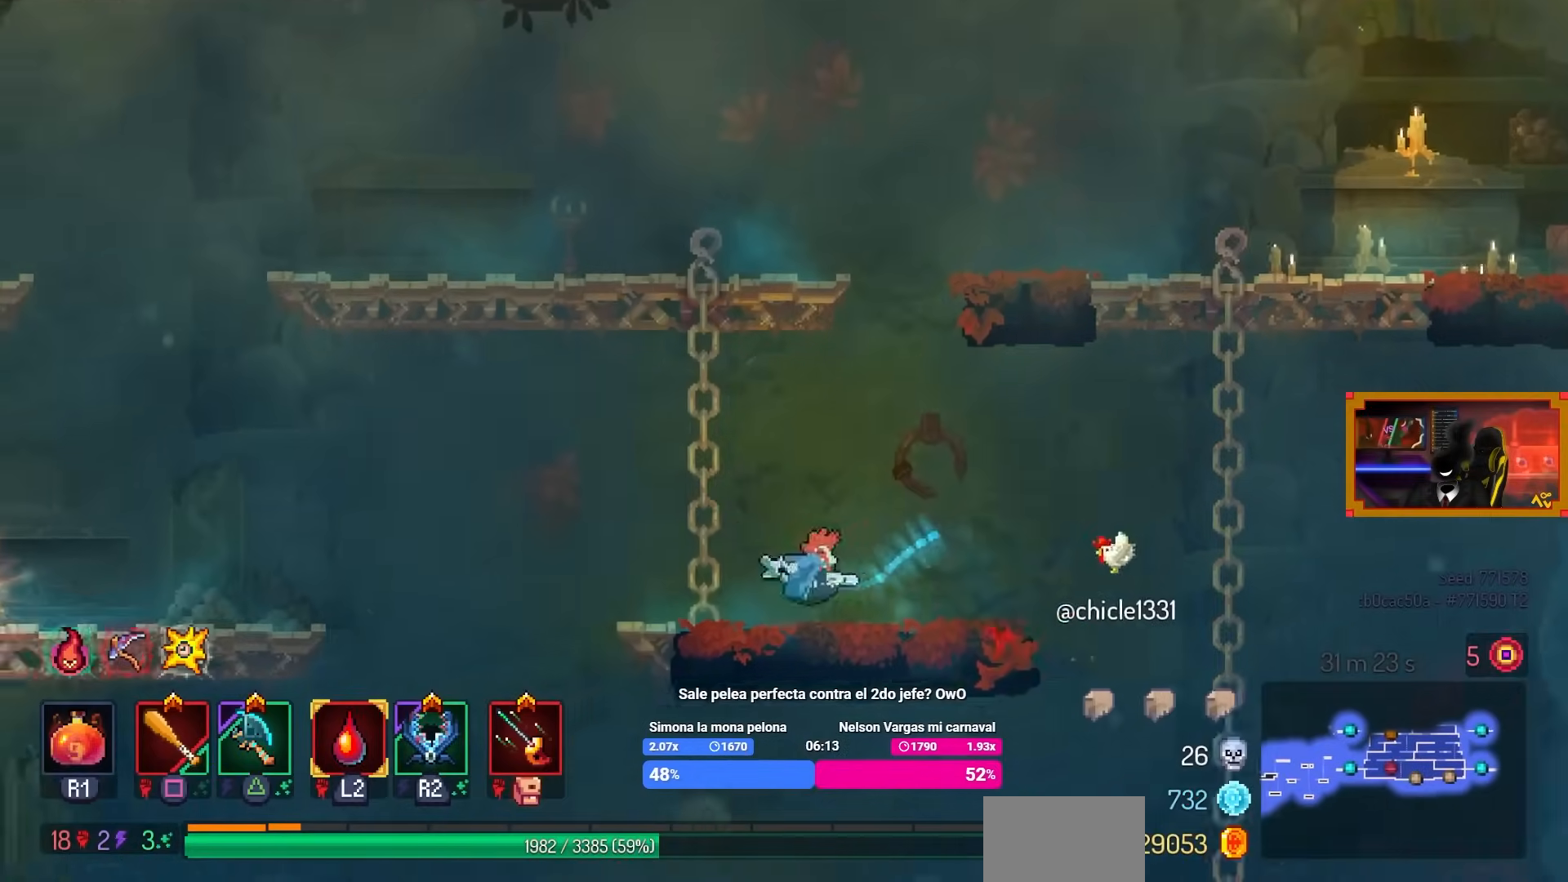
{"buttons": ["CROSS", "DPAD_LEFT"], "left_stick": "center", "right_stick": "center", "events": [[483, "CROSS", "down"]]}
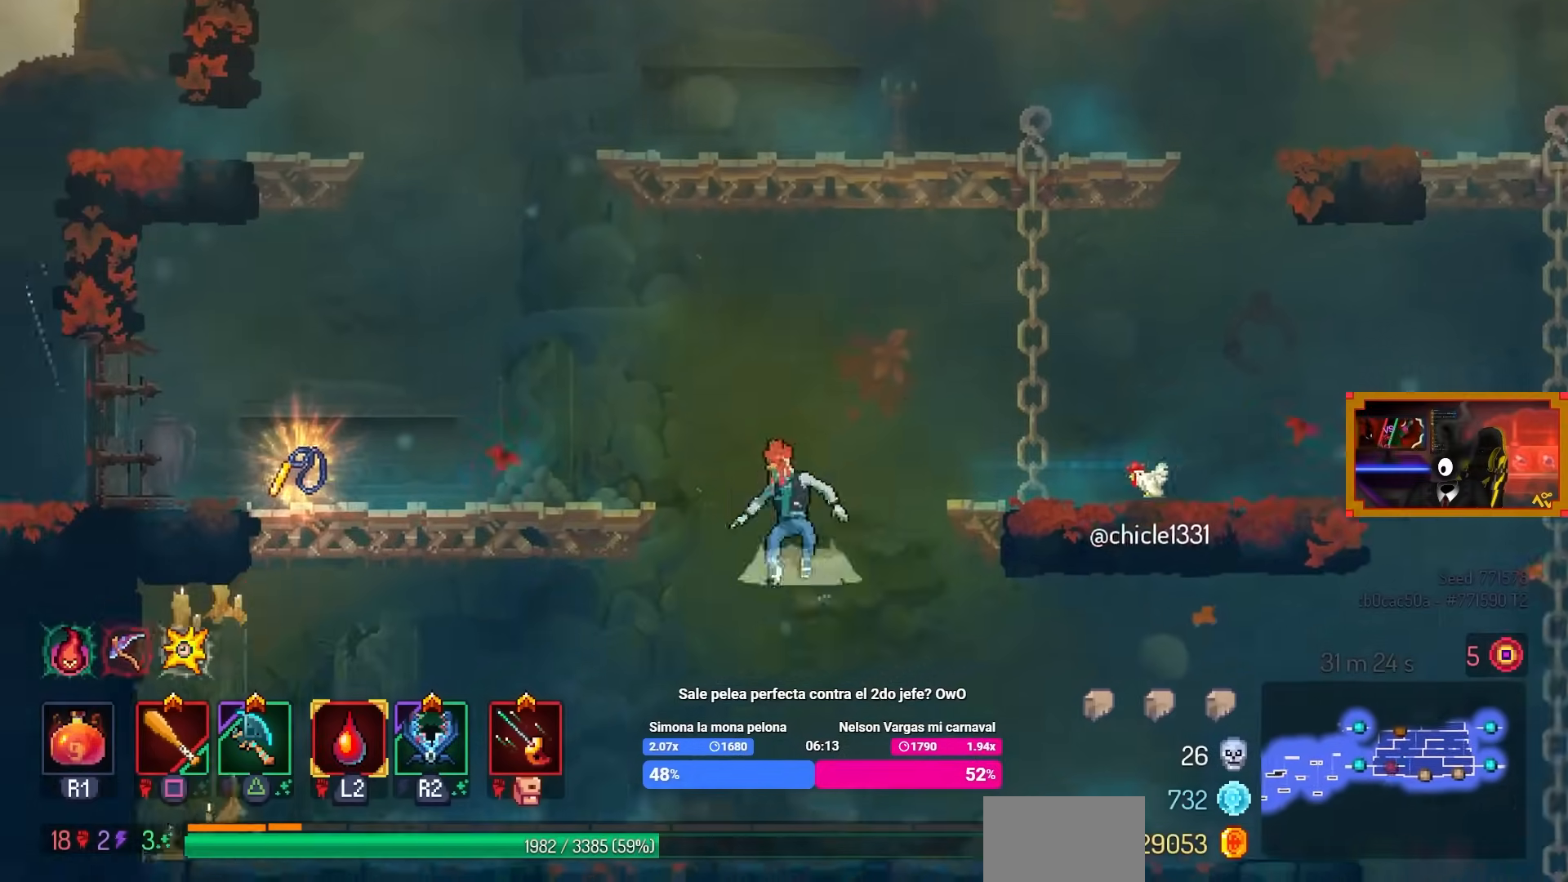
{"buttons": ["DPAD_LEFT"], "left_stick": "center", "right_stick": "center", "events": [[133, "CROSS", "up"]]}
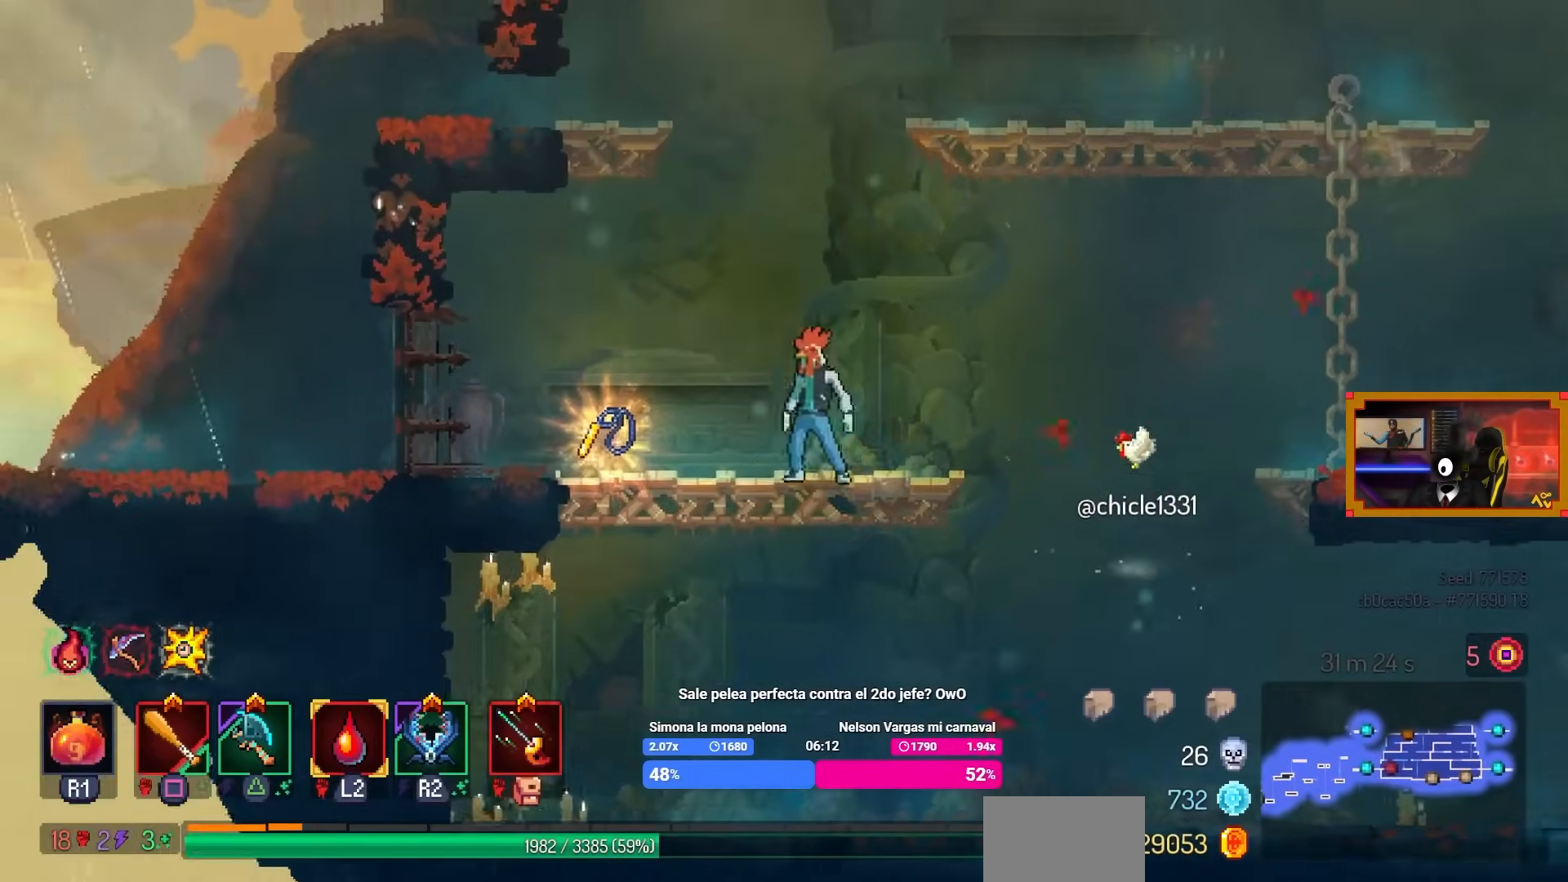
{"buttons": [], "left_stick": "center", "right_stick": "center", "events": [[17, "DPAD_LEFT", "up"], [183, "L3", "down"], [233, "left_stick", "up"], [317, "left_stick", "center"], [367, "L3", "up"]]}
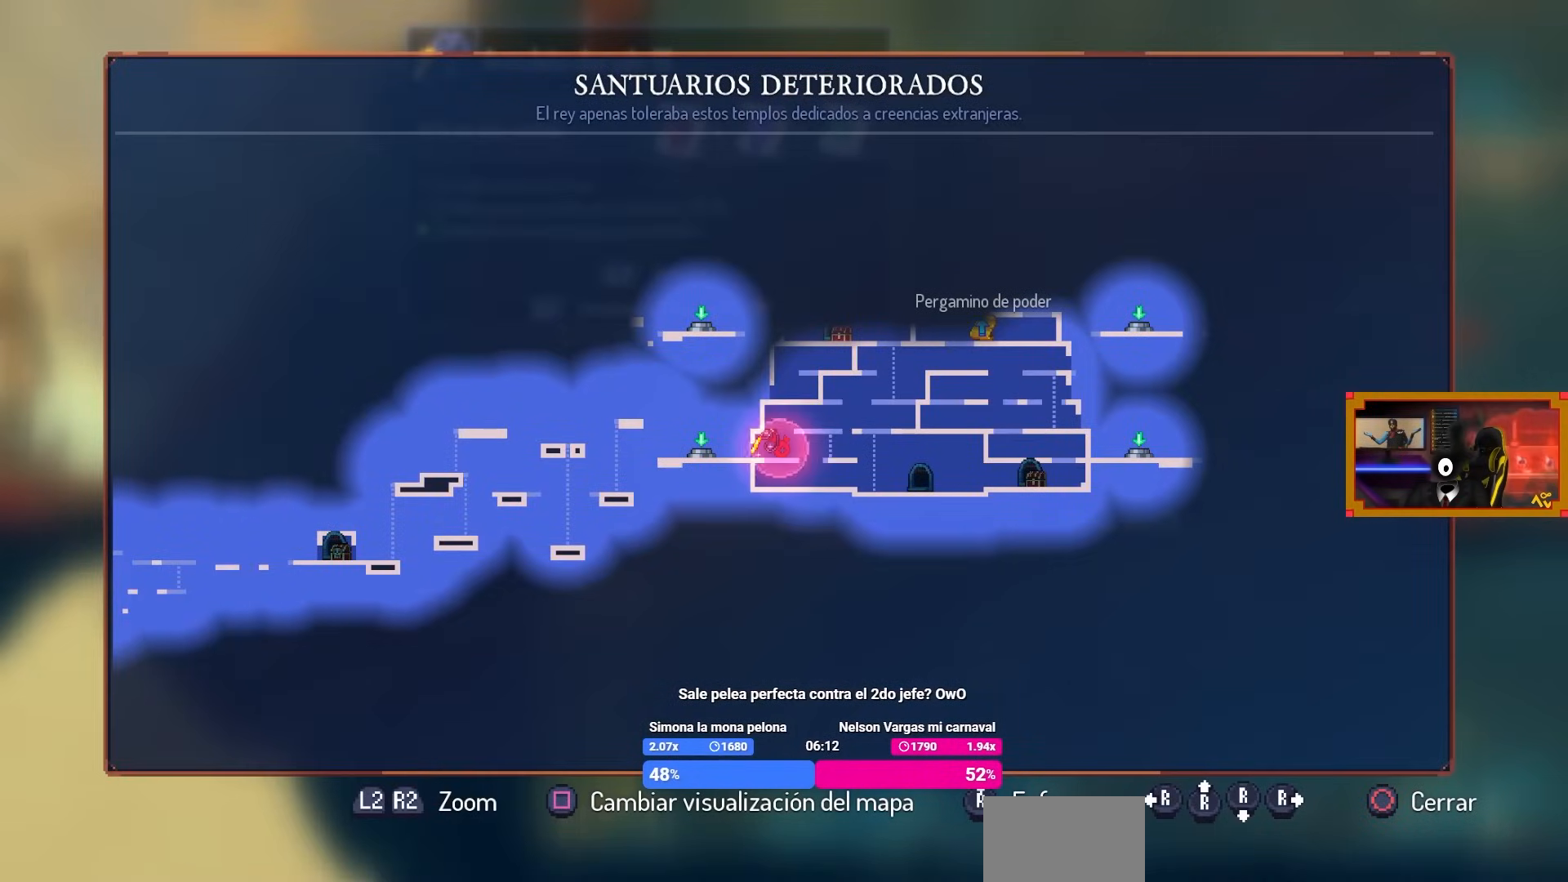
{"buttons": [], "left_stick": "center", "right_stick": "center", "events": []}
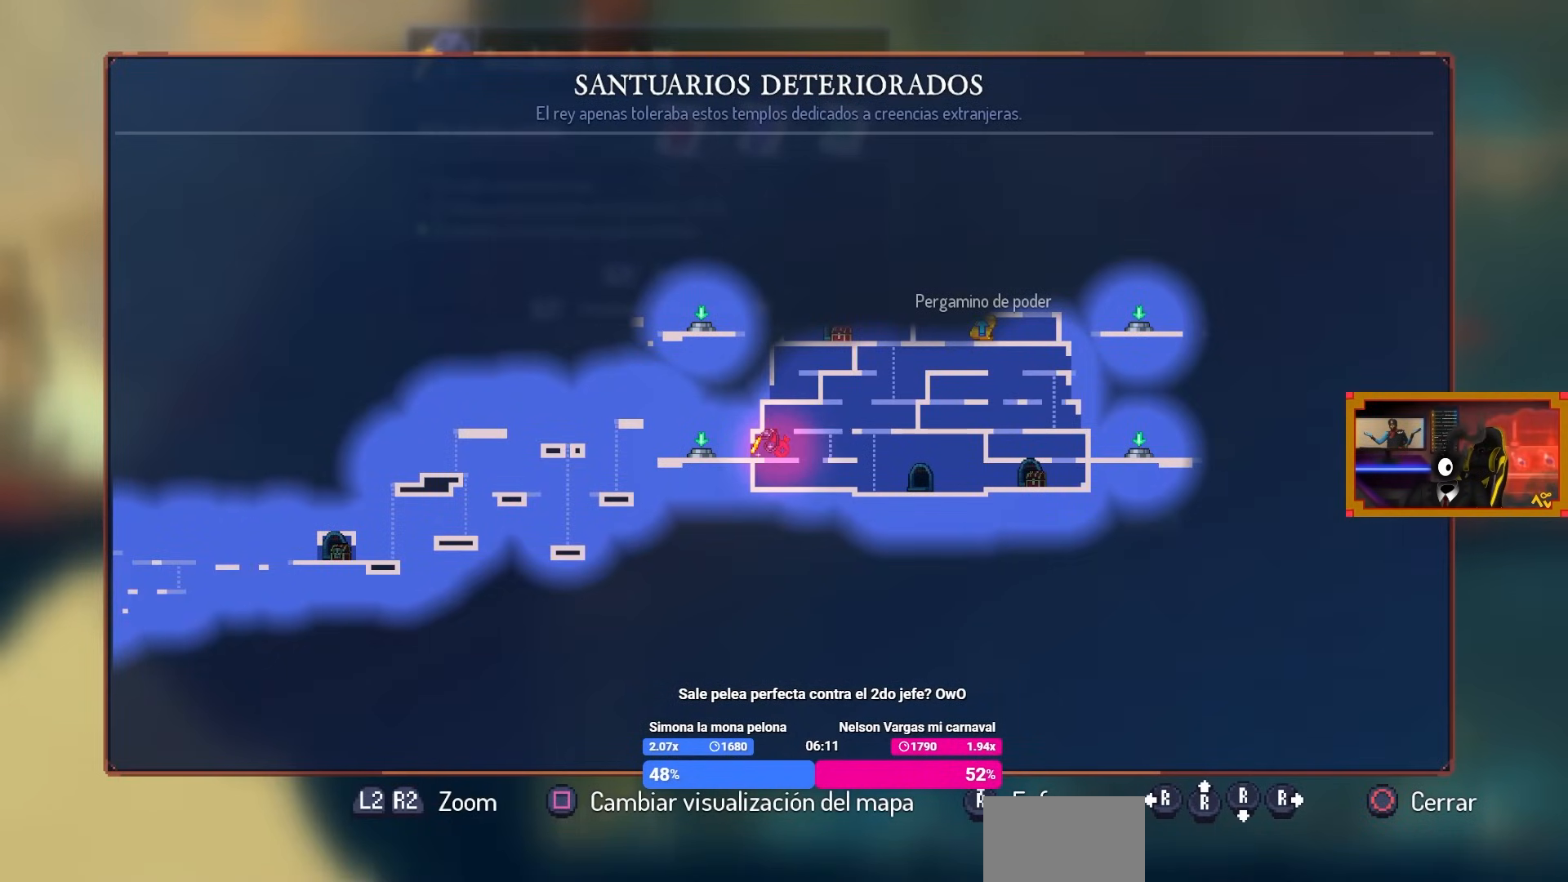
{"buttons": [], "left_stick": "center", "right_stick": "center", "events": []}
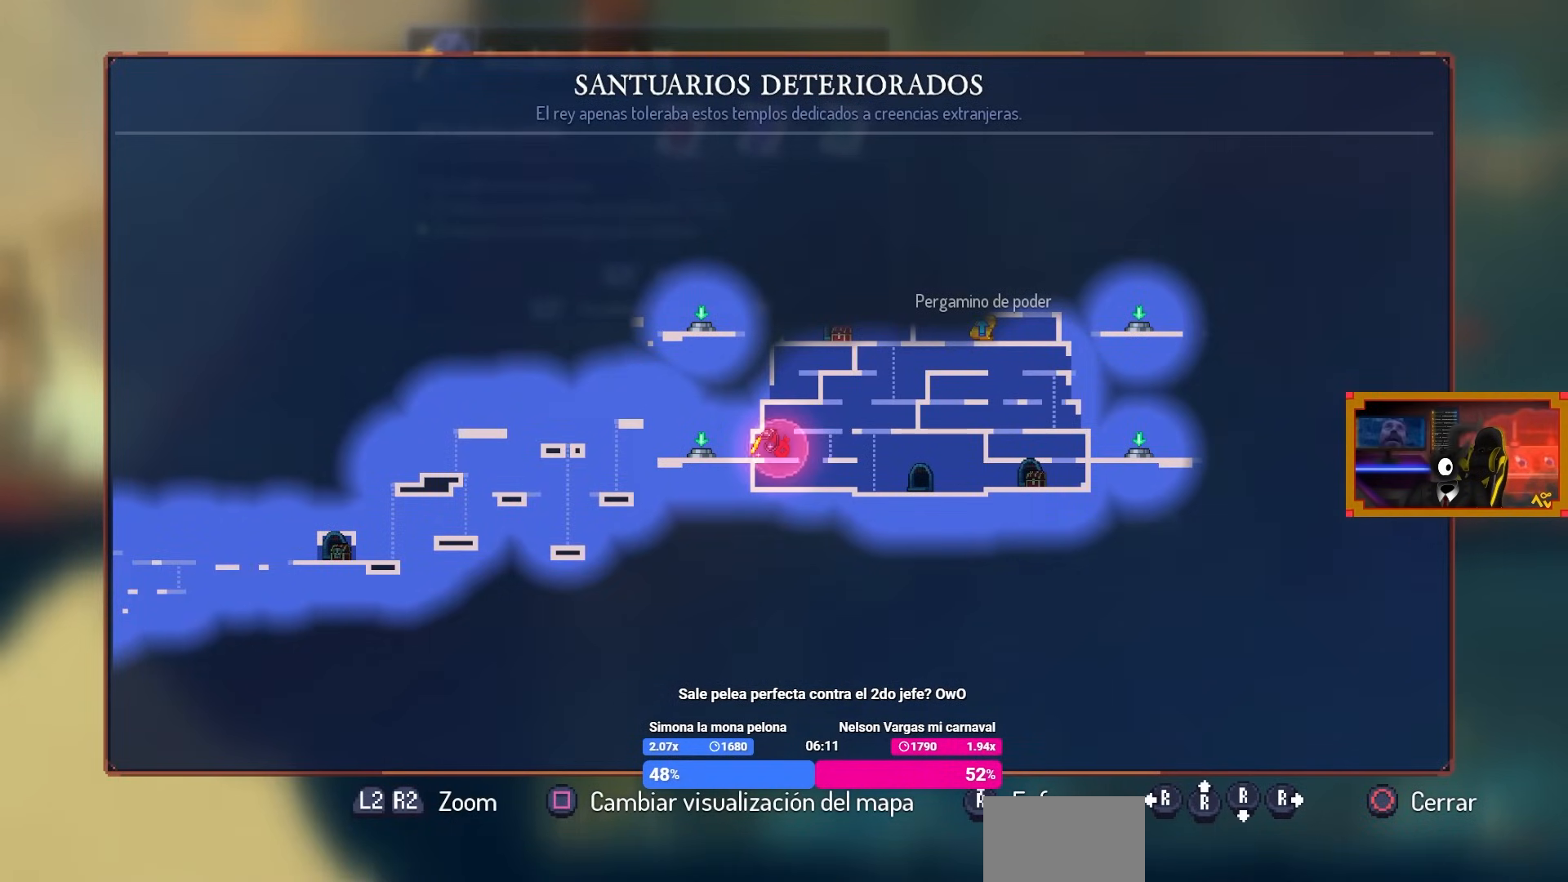
{"buttons": [], "left_stick": "center", "right_stick": "center", "events": []}
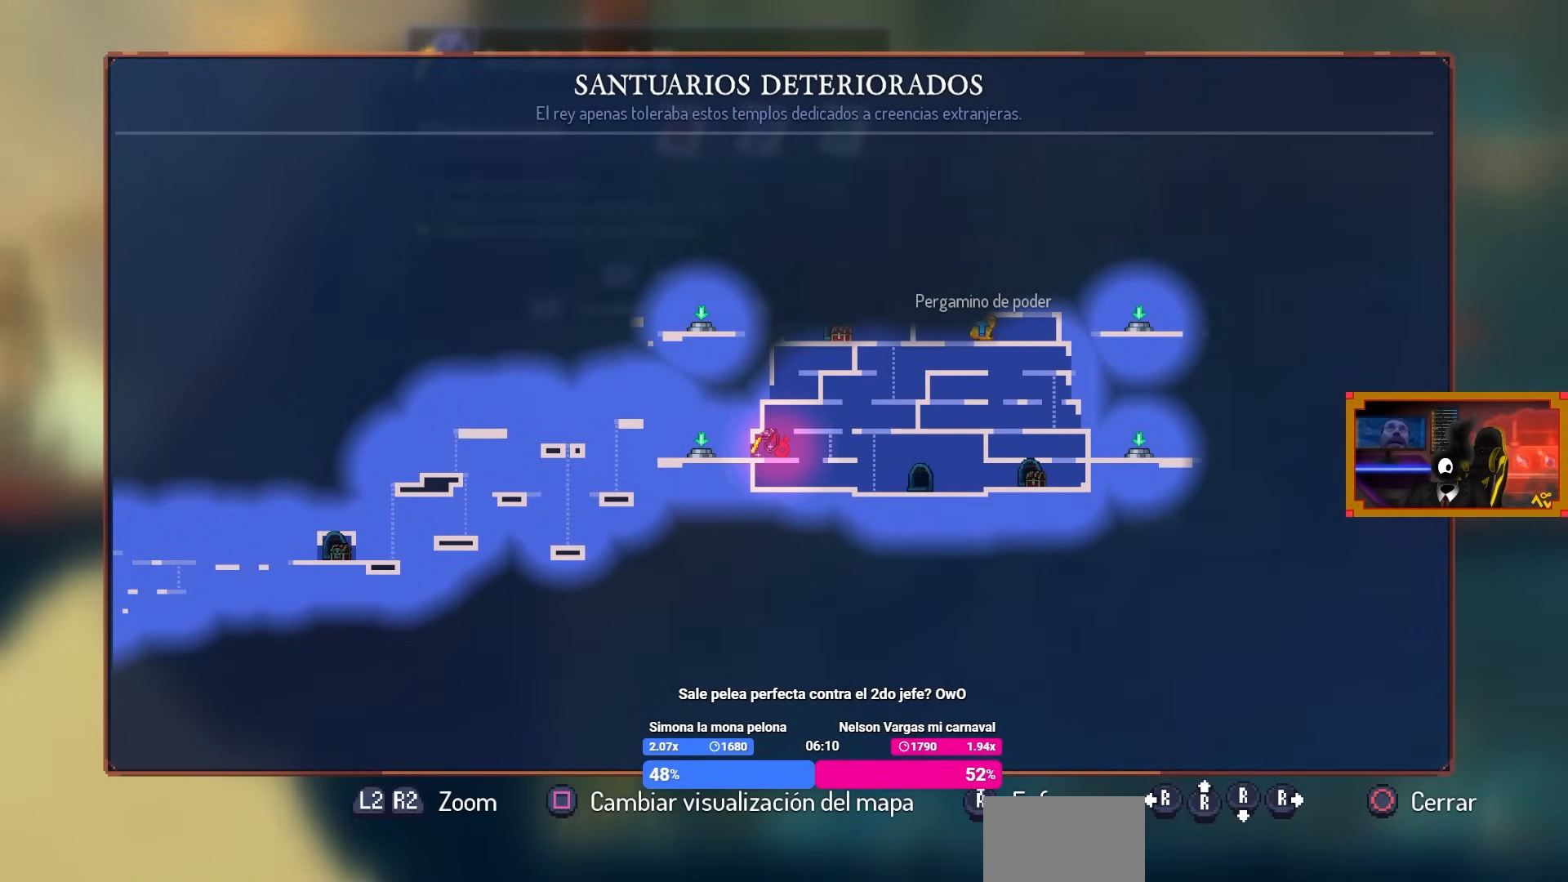
{"buttons": [], "left_stick": "center", "right_stick": "center", "events": []}
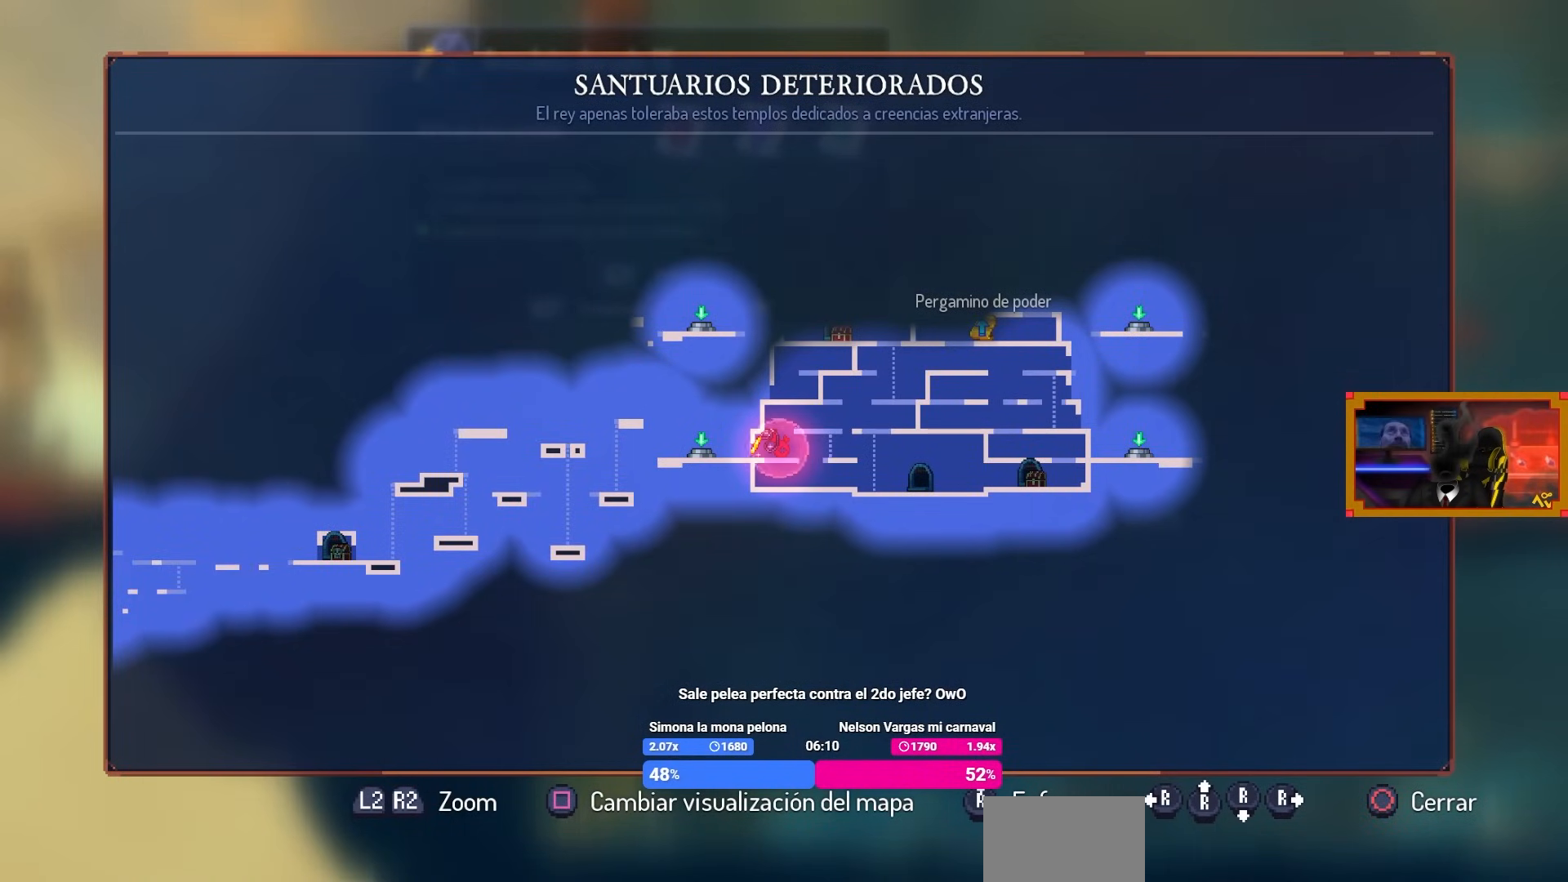
{"buttons": [], "left_stick": "center", "right_stick": "center", "events": []}
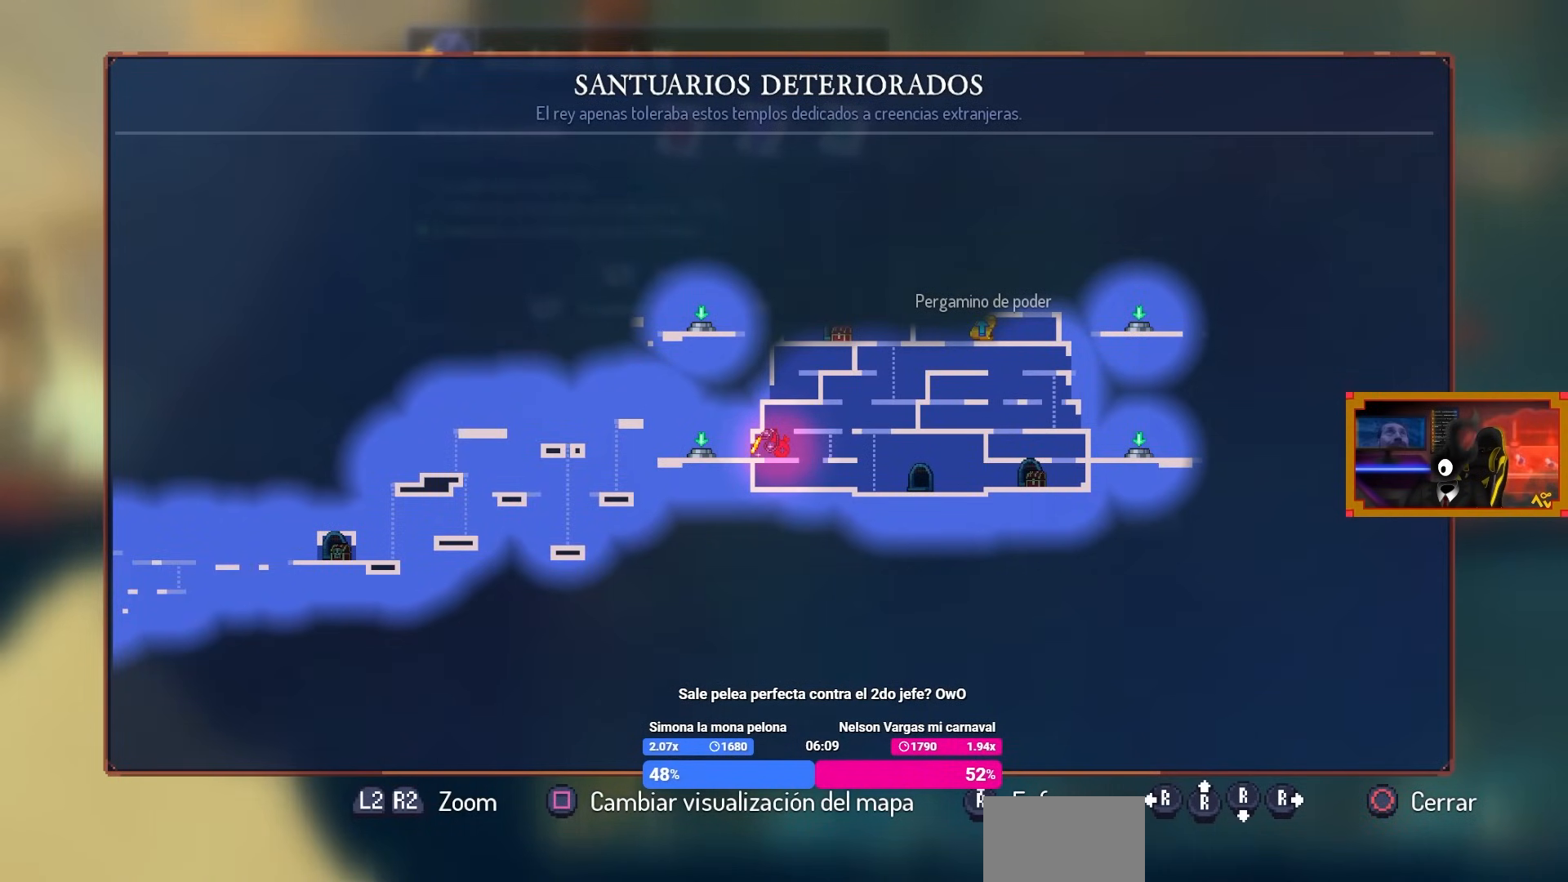
{"buttons": [], "left_stick": "center", "right_stick": "center", "events": []}
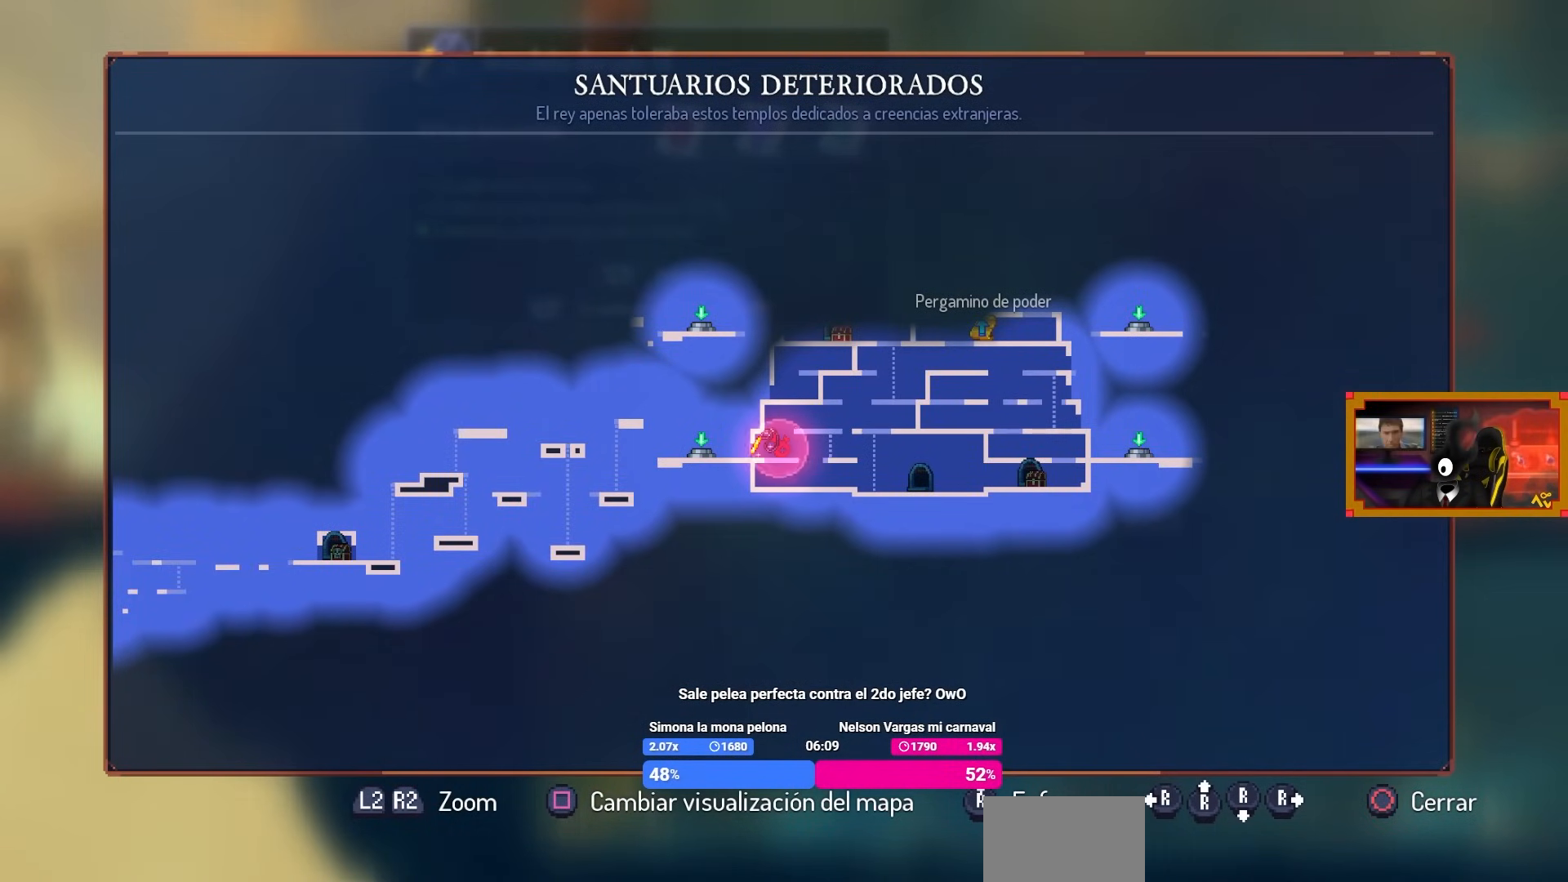
{"buttons": [], "left_stick": "center", "right_stick": "center", "events": []}
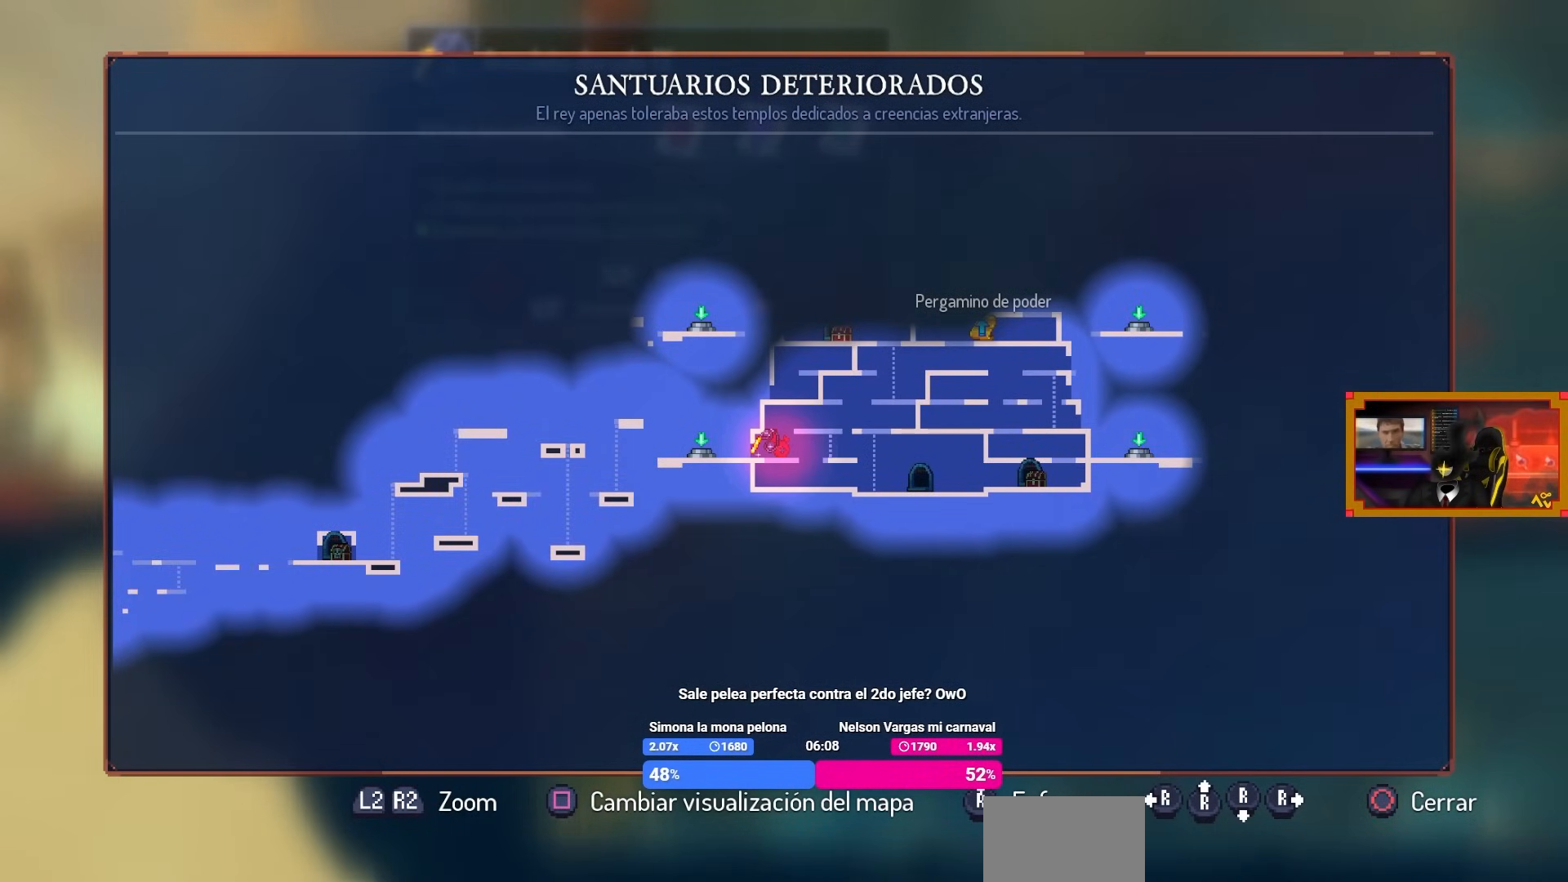
{"buttons": [], "left_stick": "center", "right_stick": "center", "events": []}
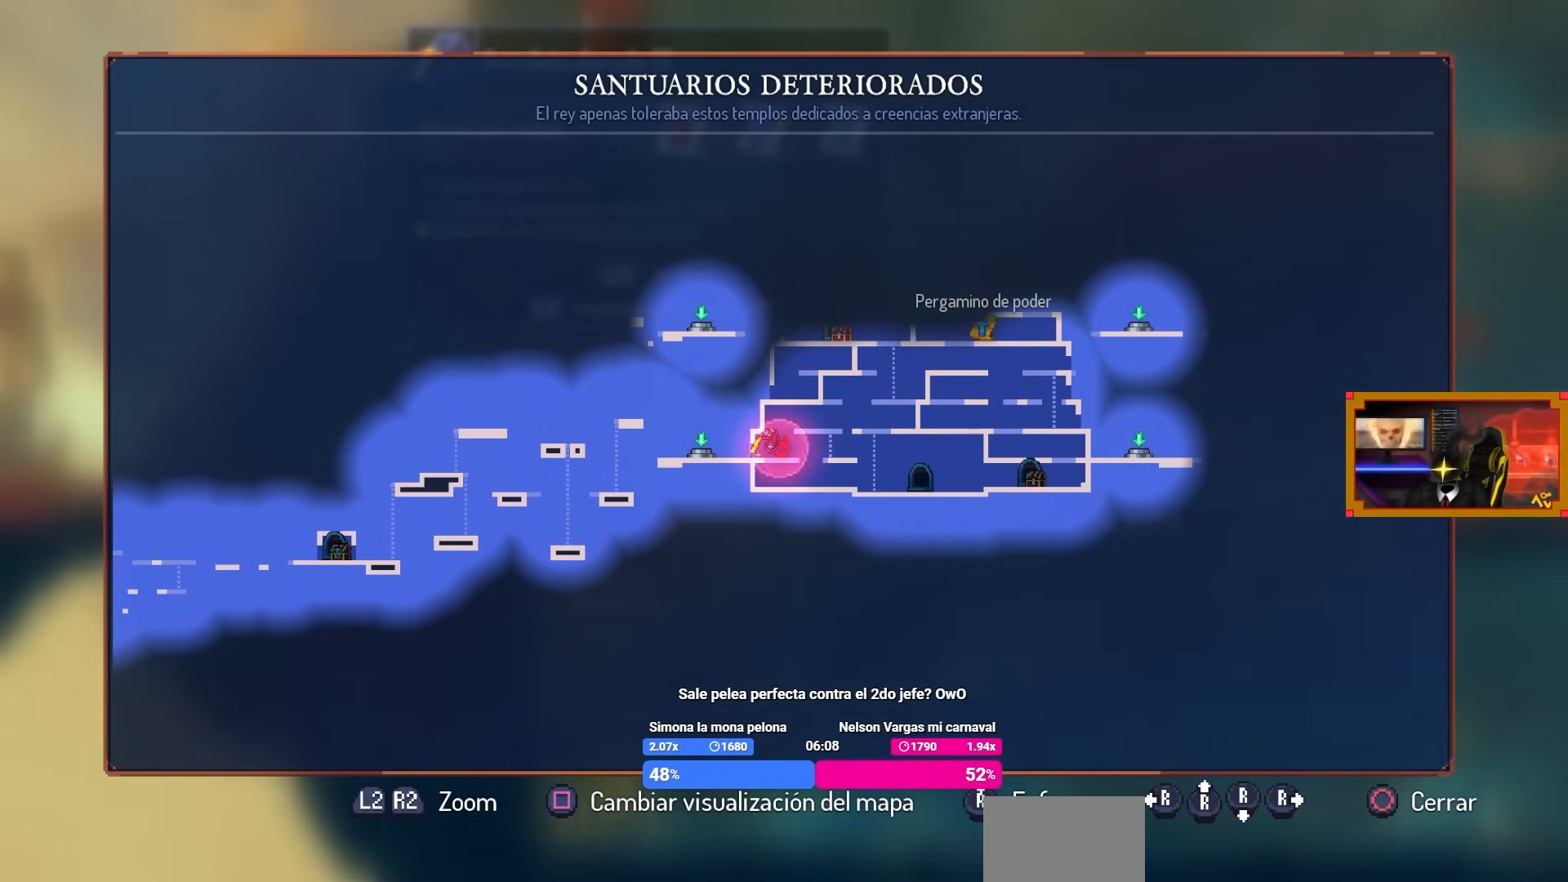
{"buttons": [], "left_stick": "center", "right_stick": "center", "events": [[133, "CIRCLE", "down"], [250, "CIRCLE", "up"]]}